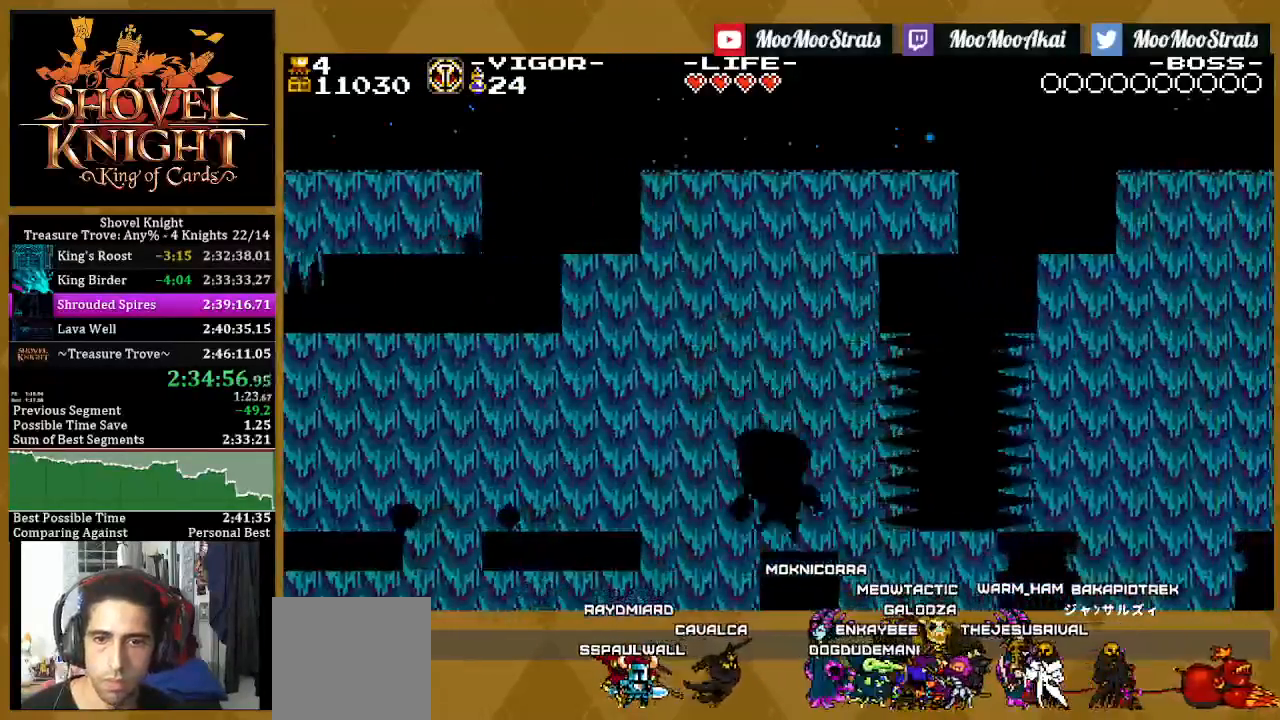
Gameplay with a controller (PlayStation layout); each line is a JSON object with the inputs held at the frame after it. "events" lists button and stick changes between this image and that frame as [ms after this image, input, new state], when the widget could be followed in between.
{"buttons": [], "left_stick": "center", "right_stick": "center", "events": []}
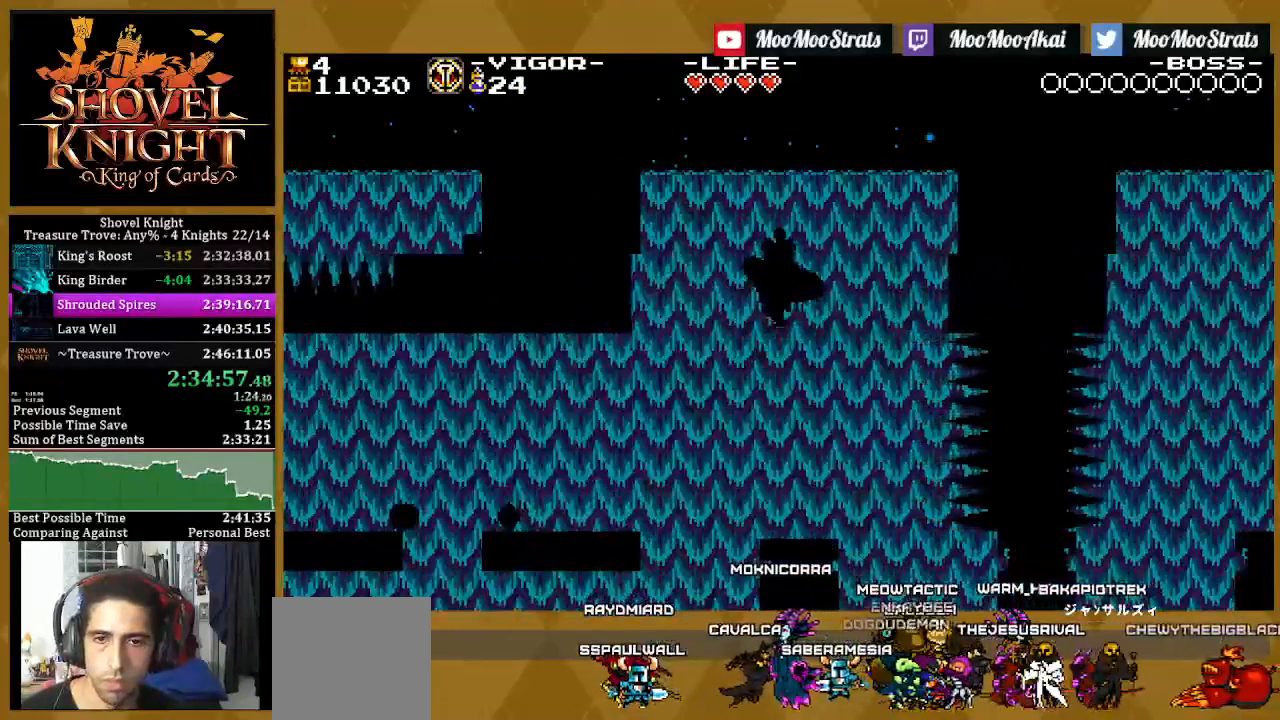
{"buttons": [], "left_stick": "center", "right_stick": "center", "events": []}
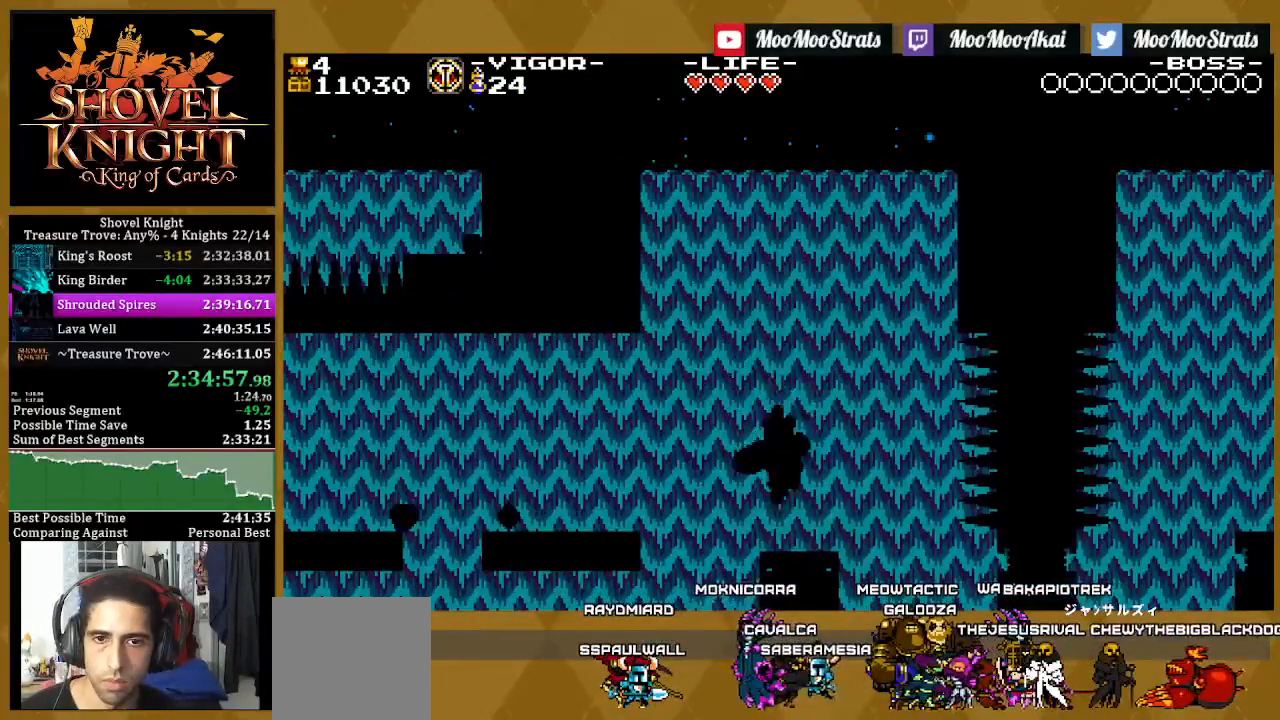
{"buttons": ["SQUARE", "DPAD_RIGHT"], "left_stick": "center", "right_stick": "center", "events": [[350, "DPAD_RIGHT", "down"], [433, "SQUARE", "down"]]}
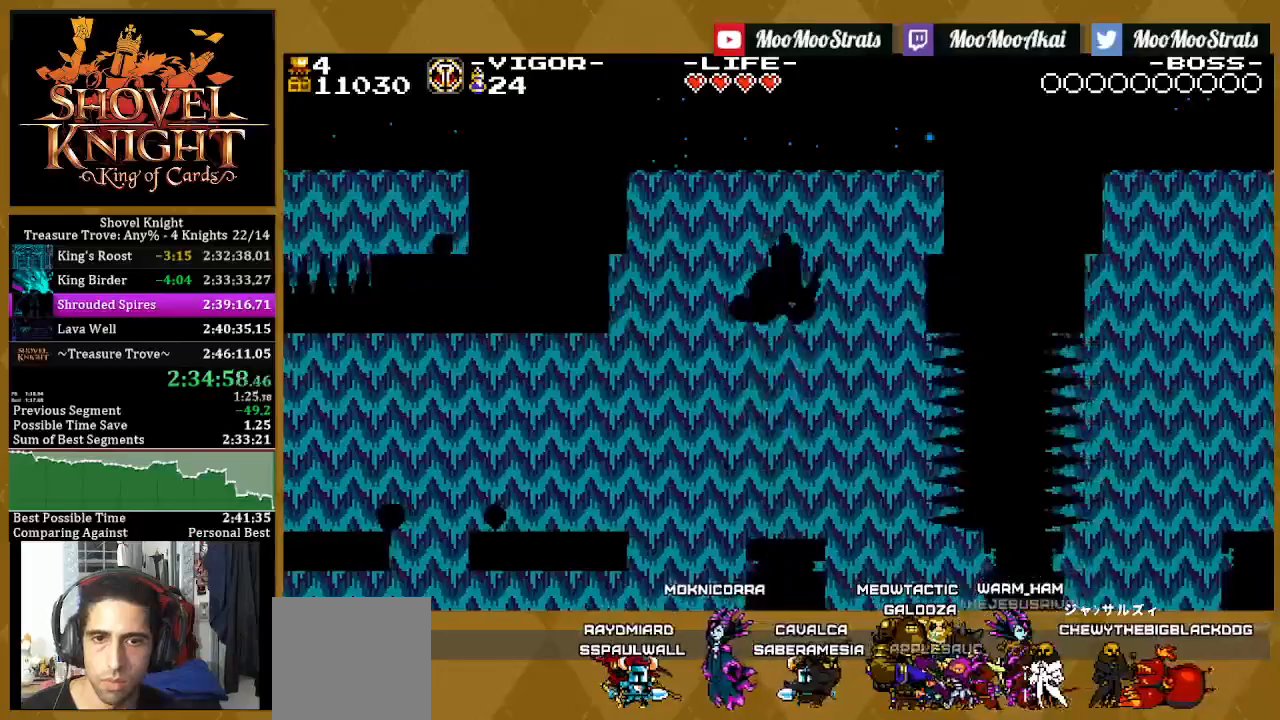
{"buttons": ["SQUARE"], "left_stick": "center", "right_stick": "center", "events": [[83, "DPAD_RIGHT", "up"]]}
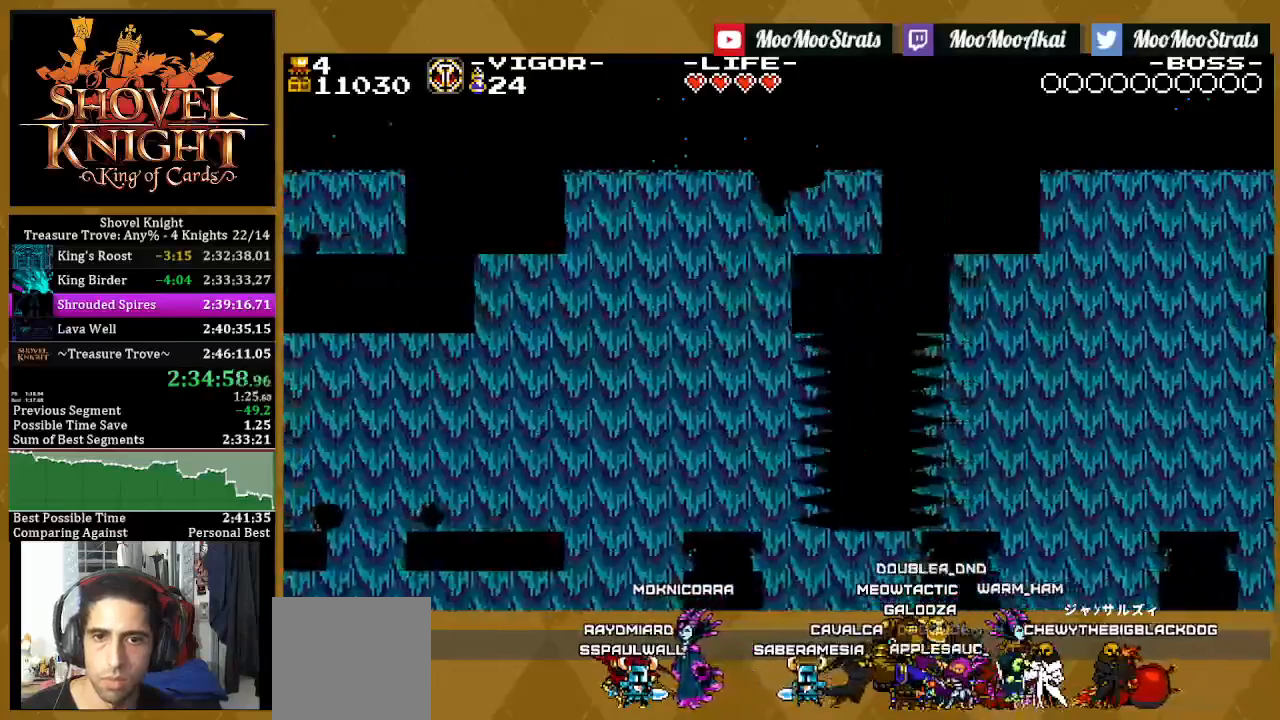
{"buttons": ["SQUARE", "DPAD_UP"], "left_stick": "center", "right_stick": "center", "events": [[483, "DPAD_UP", "down"]]}
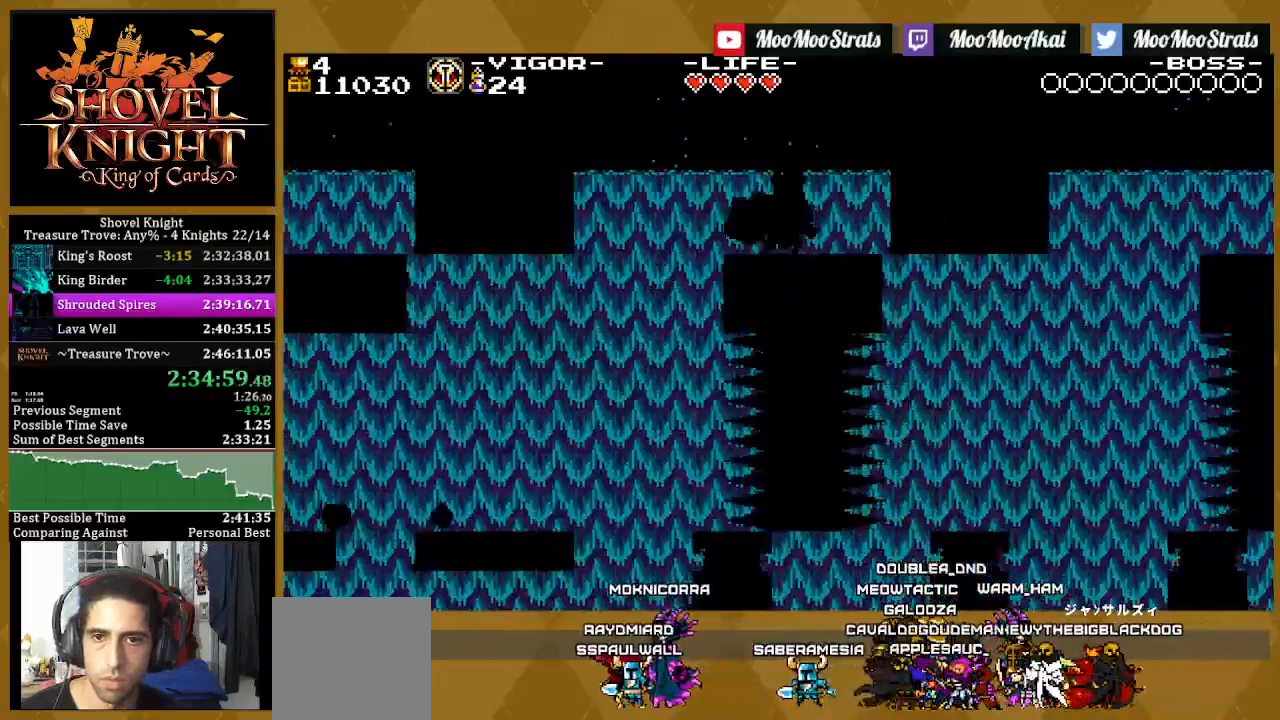
{"buttons": ["SQUARE", "DPAD_DOWN"], "left_stick": "center", "right_stick": "center", "events": [[83, "DPAD_UP", "up"], [150, "DPAD_DOWN", "down"], [300, "DPAD_DOWN", "up"], [300, "DPAD_UP", "down"], [483, "DPAD_DOWN", "down"], [483, "DPAD_UP", "up"]]}
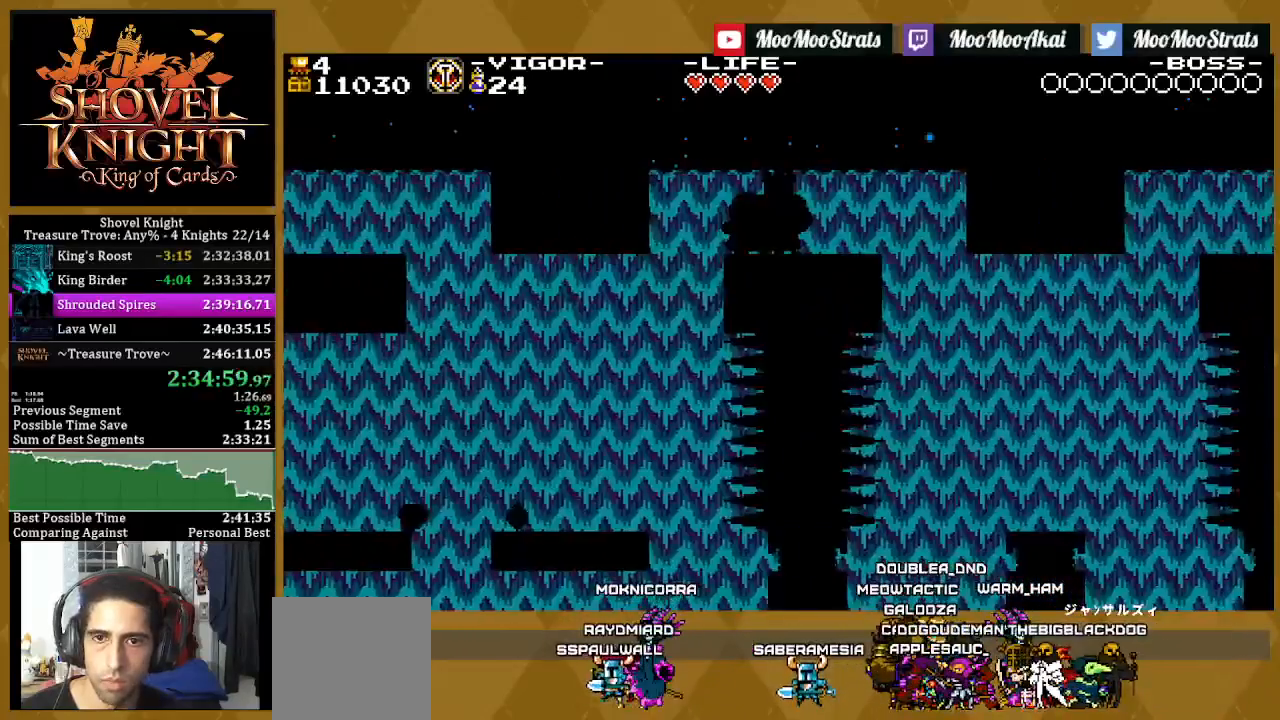
{"buttons": ["CROSS", "SQUARE", "DPAD_LEFT"], "left_stick": "center", "right_stick": "center", "events": [[150, "DPAD_UP", "down"], [283, "DPAD_UP", "up"], [467, "CROSS", "down"], [483, "DPAD_LEFT", "down"], [500, "DPAD_DOWN", "up"]]}
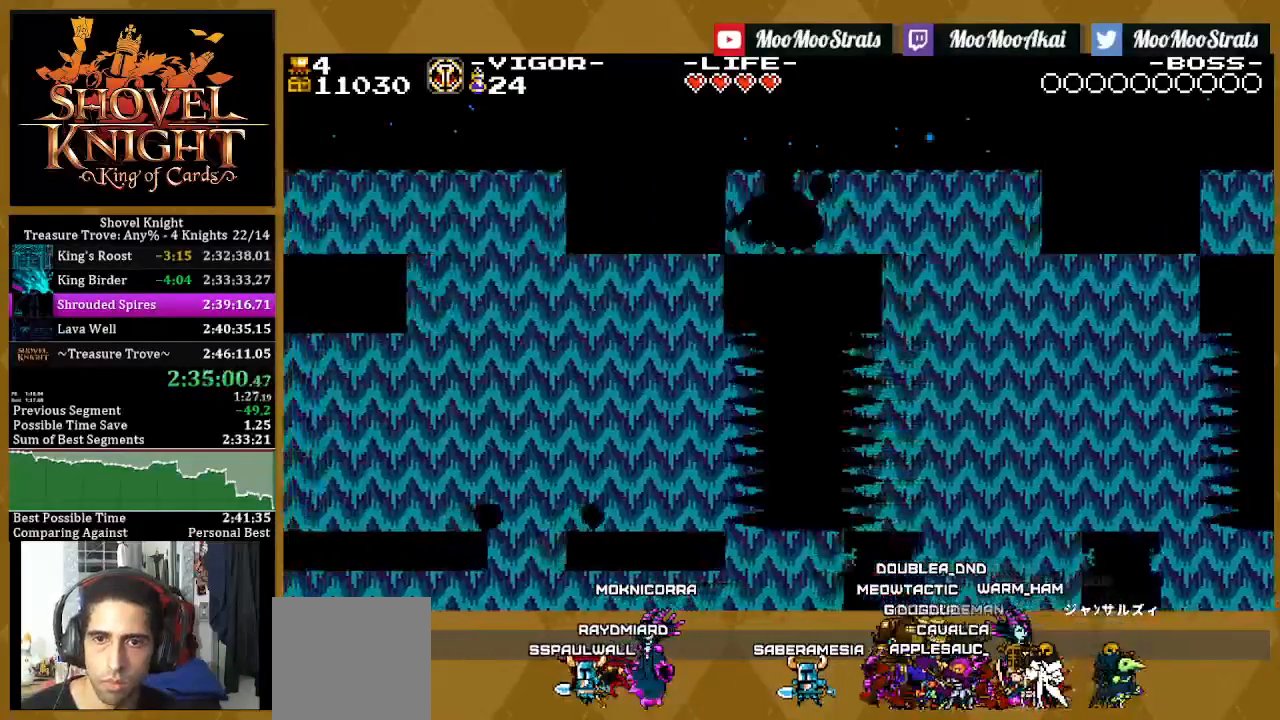
{"buttons": ["SQUARE", "DPAD_RIGHT"], "left_stick": "center", "right_stick": "center", "events": [[117, "CROSS", "up"], [317, "DPAD_DOWN", "down"], [383, "DPAD_DOWN", "up"], [383, "DPAD_RIGHT", "down"], [417, "DPAD_LEFT", "up"]]}
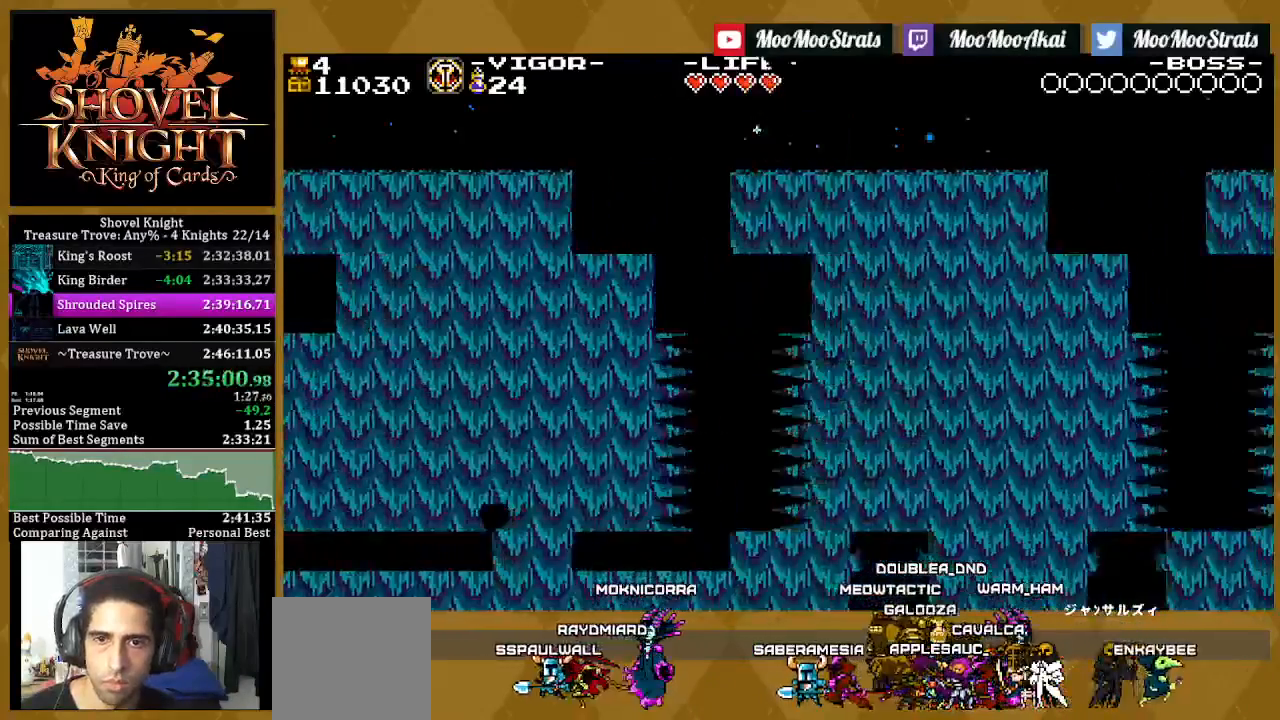
{"buttons": ["SQUARE", "DPAD_DOWN"], "left_stick": "center", "right_stick": "center", "events": [[383, "DPAD_DOWN", "down"], [383, "DPAD_RIGHT", "up"]]}
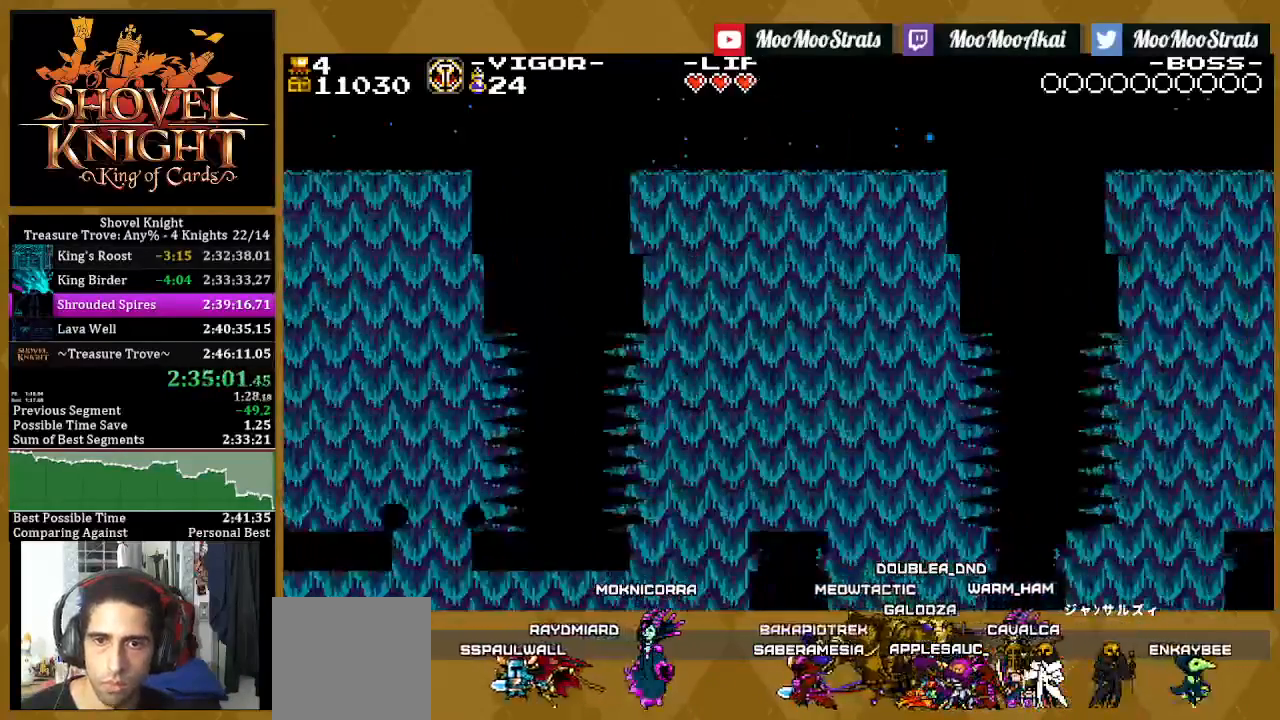
{"buttons": [], "left_stick": "center", "right_stick": "center", "events": [[483, "DPAD_DOWN", "up"], [483, "SQUARE", "up"]]}
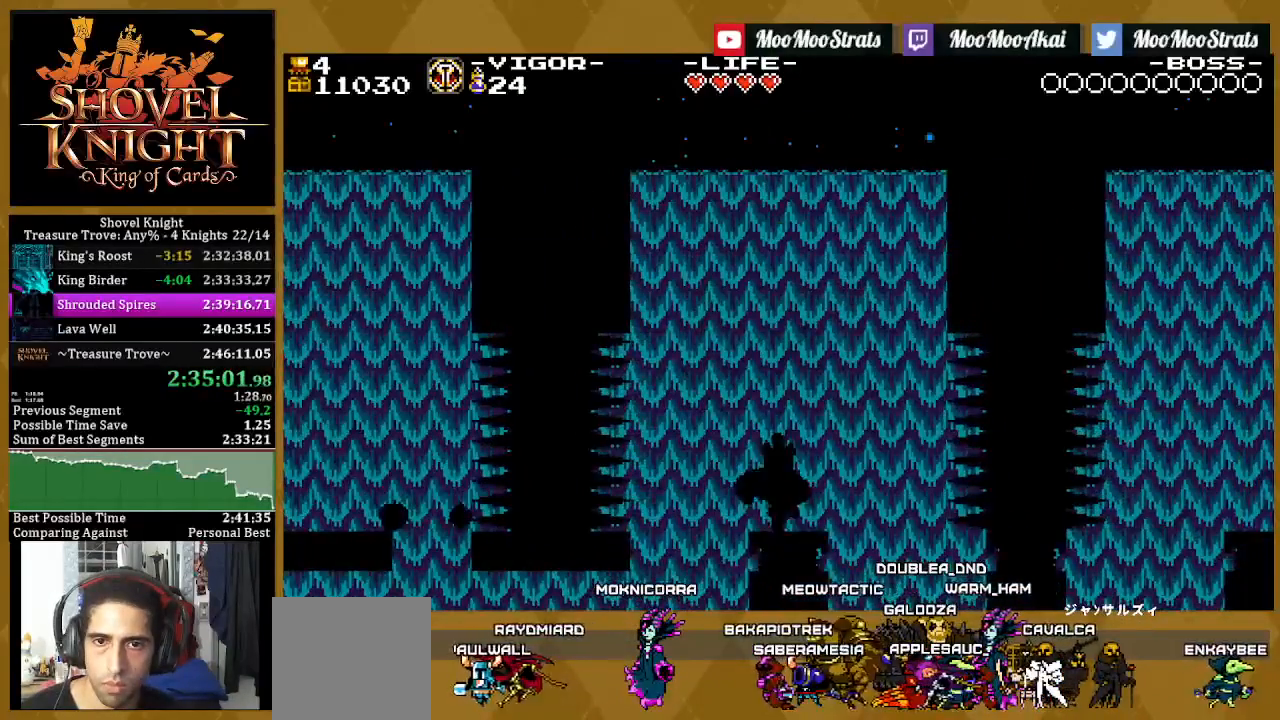
{"buttons": ["DPAD_RIGHT"], "left_stick": "center", "right_stick": "center", "events": [[50, "DPAD_RIGHT", "down"]]}
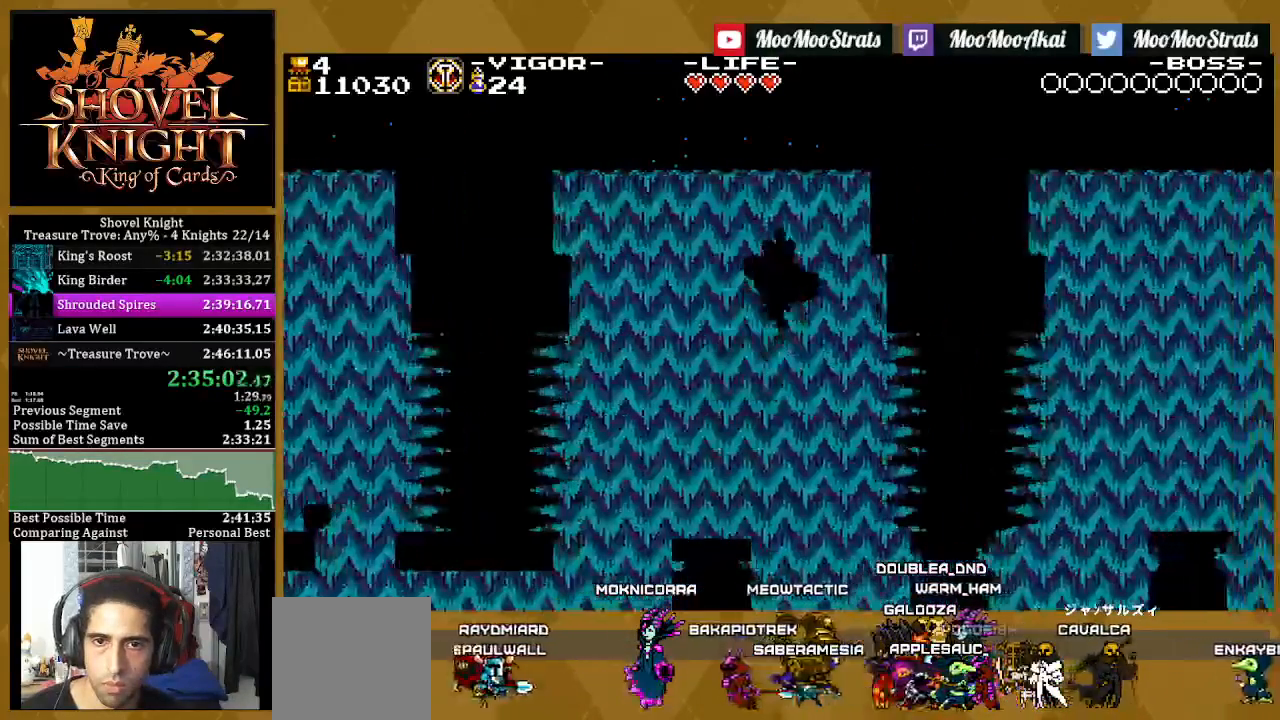
{"buttons": ["SQUARE", "DPAD_RIGHT"], "left_stick": "center", "right_stick": "center", "events": [[217, "SQUARE", "down"]]}
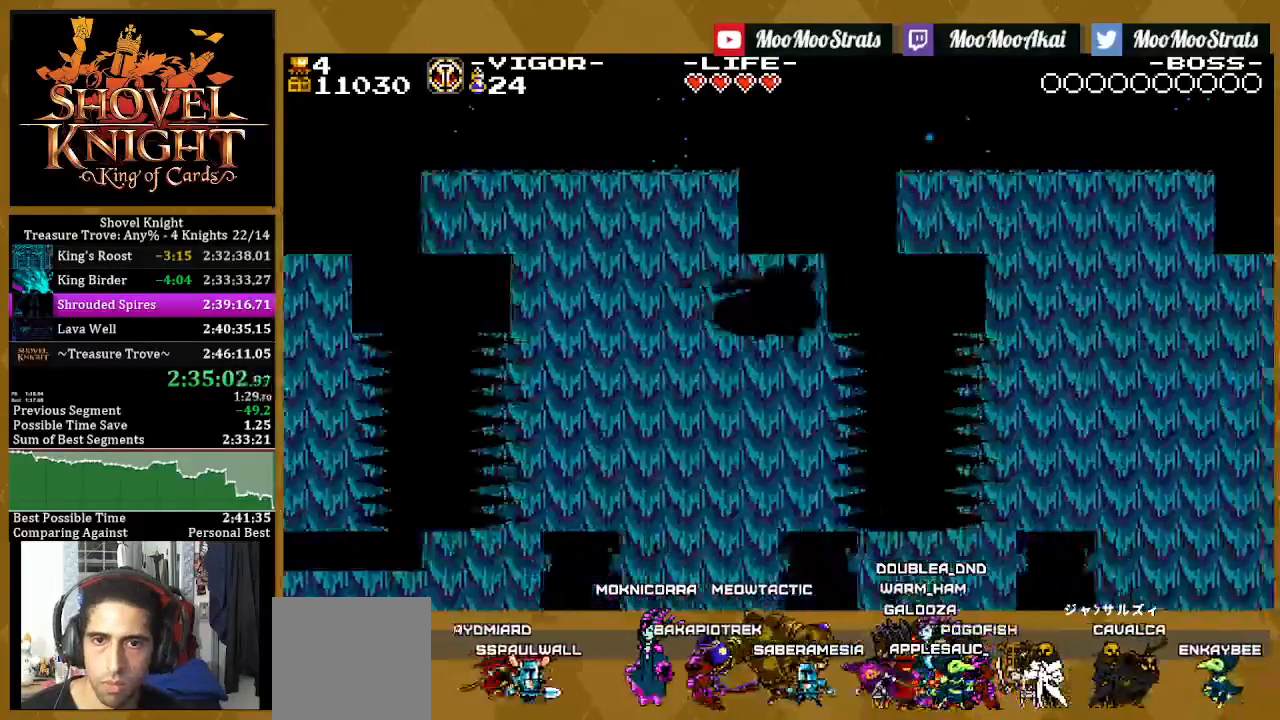
{"buttons": ["SQUARE", "DPAD_RIGHT"], "left_stick": "center", "right_stick": "center", "events": []}
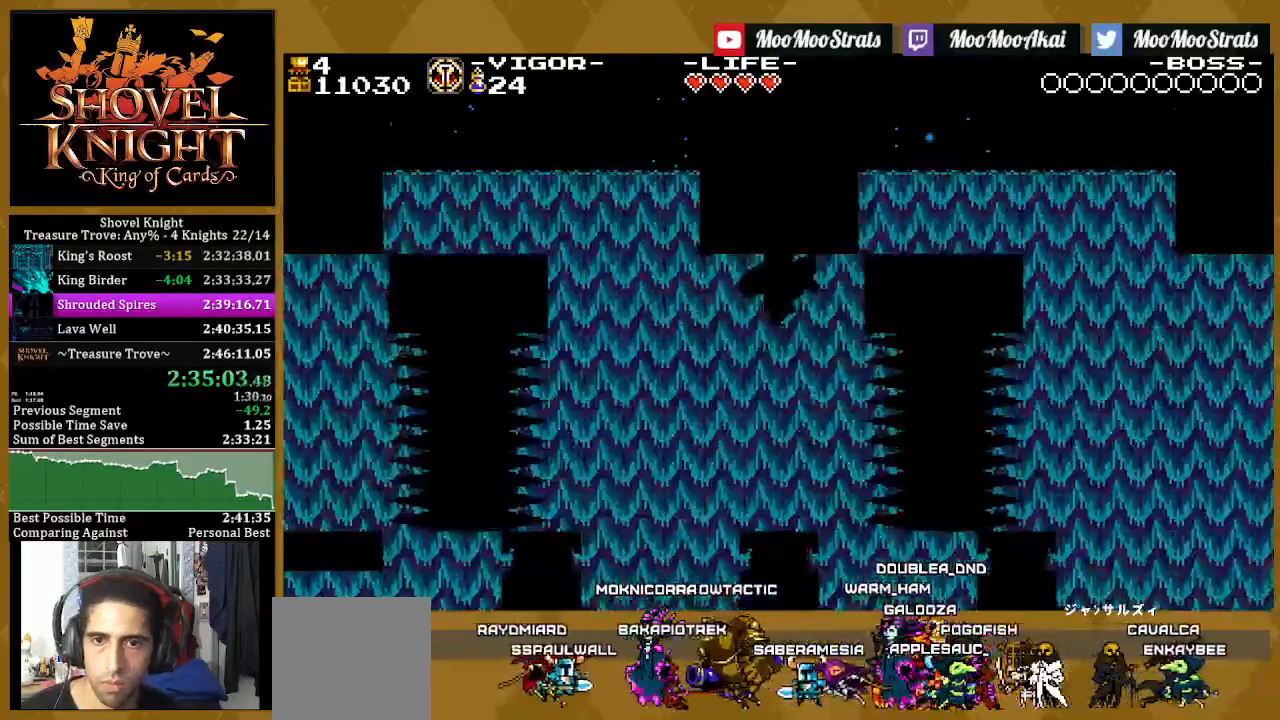
{"buttons": ["SQUARE", "DPAD_RIGHT"], "left_stick": "center", "right_stick": "center", "events": [[33, "DPAD_RIGHT", "up"], [417, "DPAD_RIGHT", "down"]]}
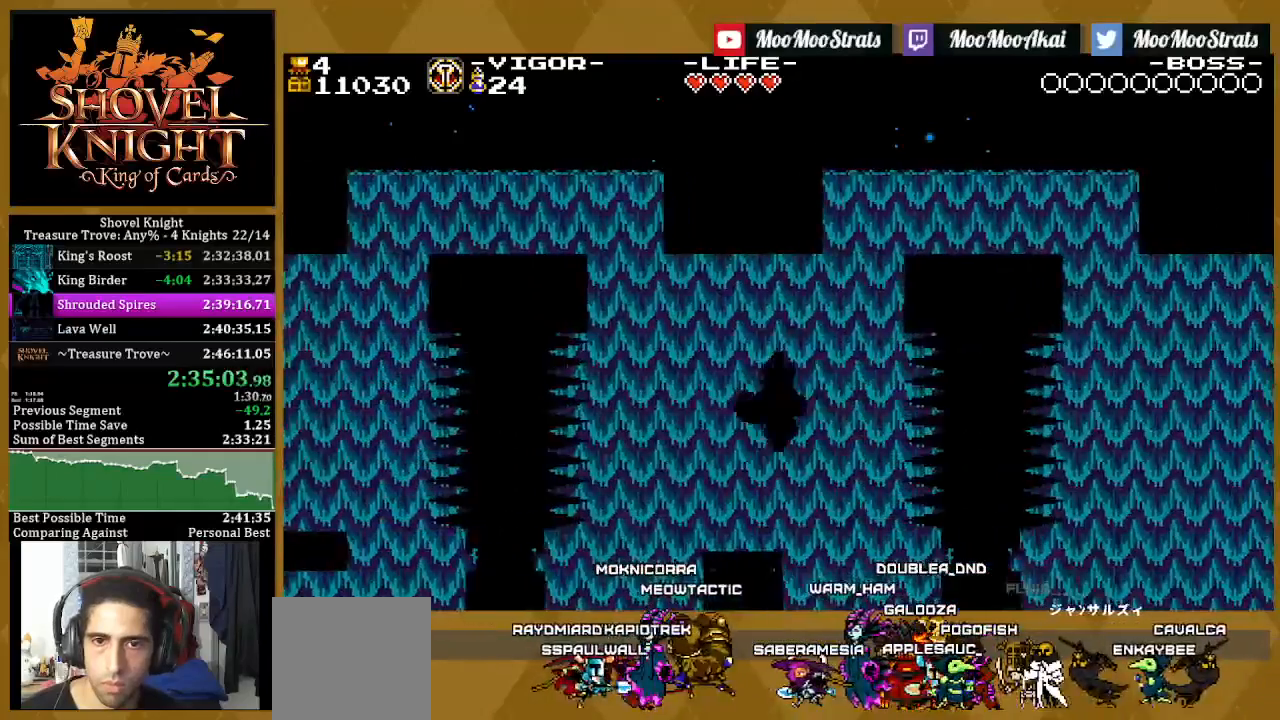
{"buttons": ["SQUARE", "DPAD_RIGHT"], "left_stick": "center", "right_stick": "center", "events": []}
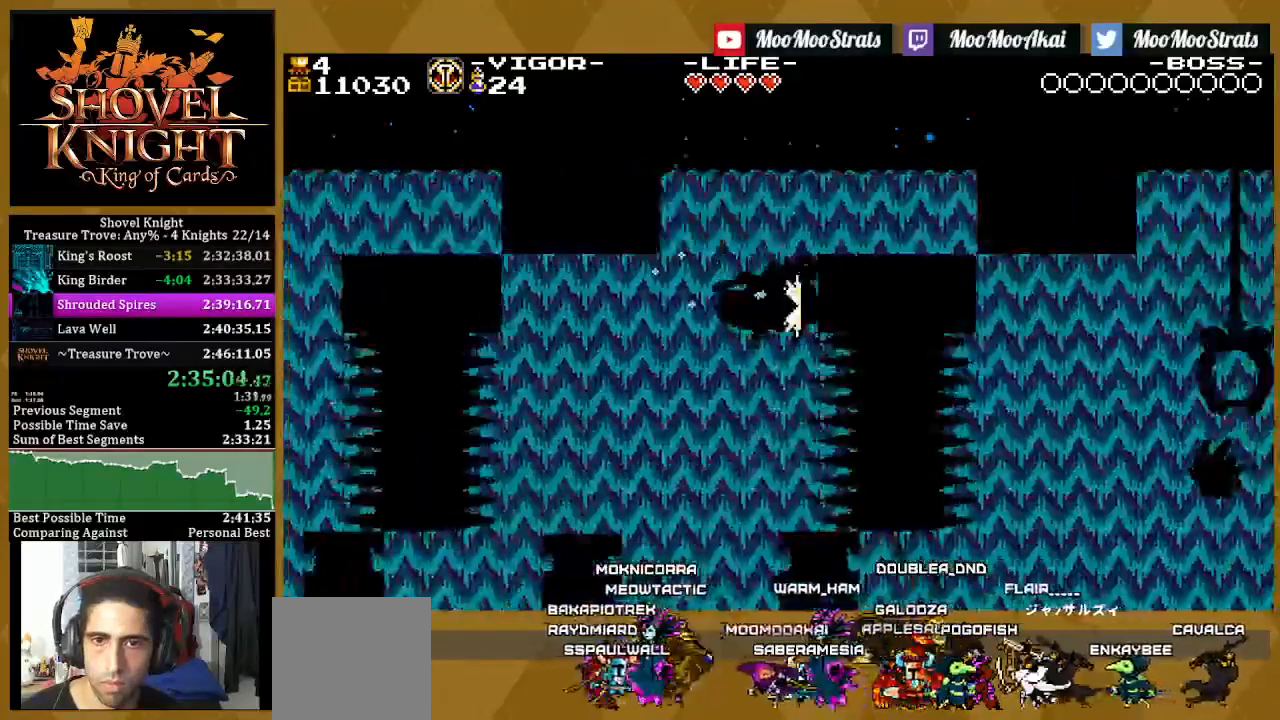
{"buttons": ["SQUARE", "DPAD_RIGHT"], "left_stick": "center", "right_stick": "center", "events": []}
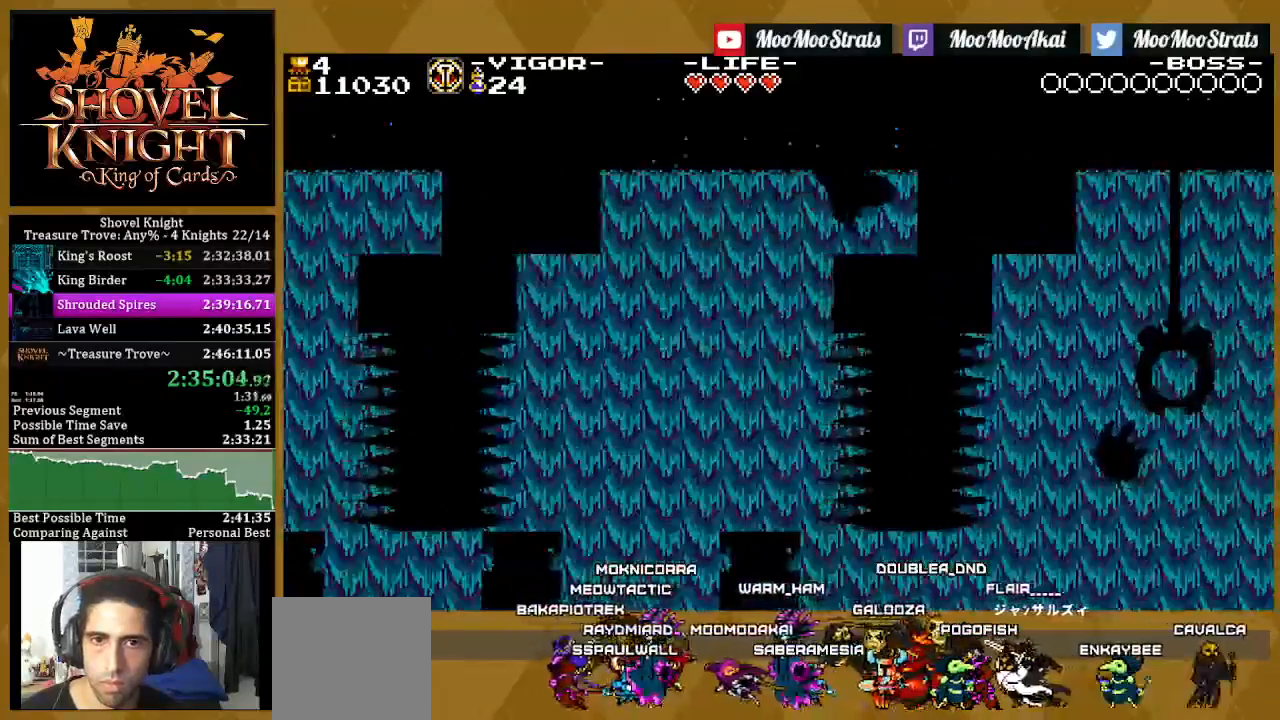
{"buttons": ["CROSS", "SQUARE", "DPAD_RIGHT"], "left_stick": "center", "right_stick": "center", "events": [[300, "CROSS", "down"]]}
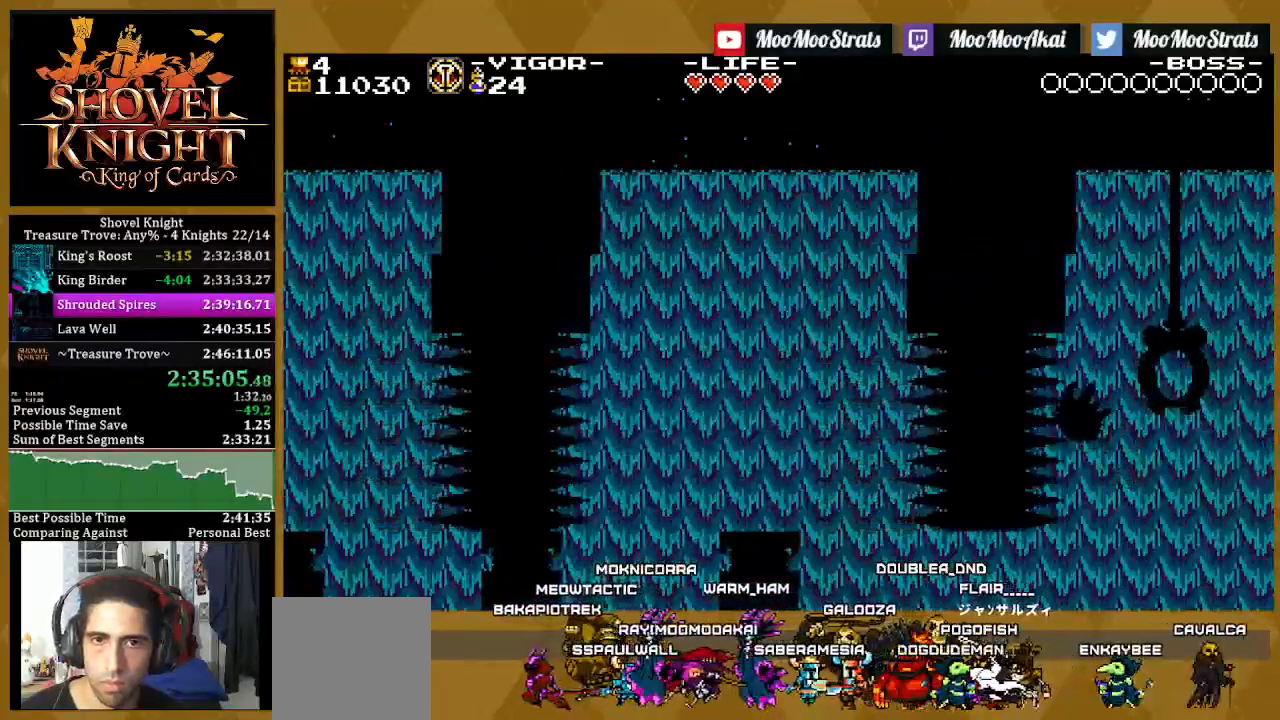
{"buttons": ["SQUARE", "DPAD_RIGHT"], "left_stick": "center", "right_stick": "center", "events": [[300, "CROSS", "up"]]}
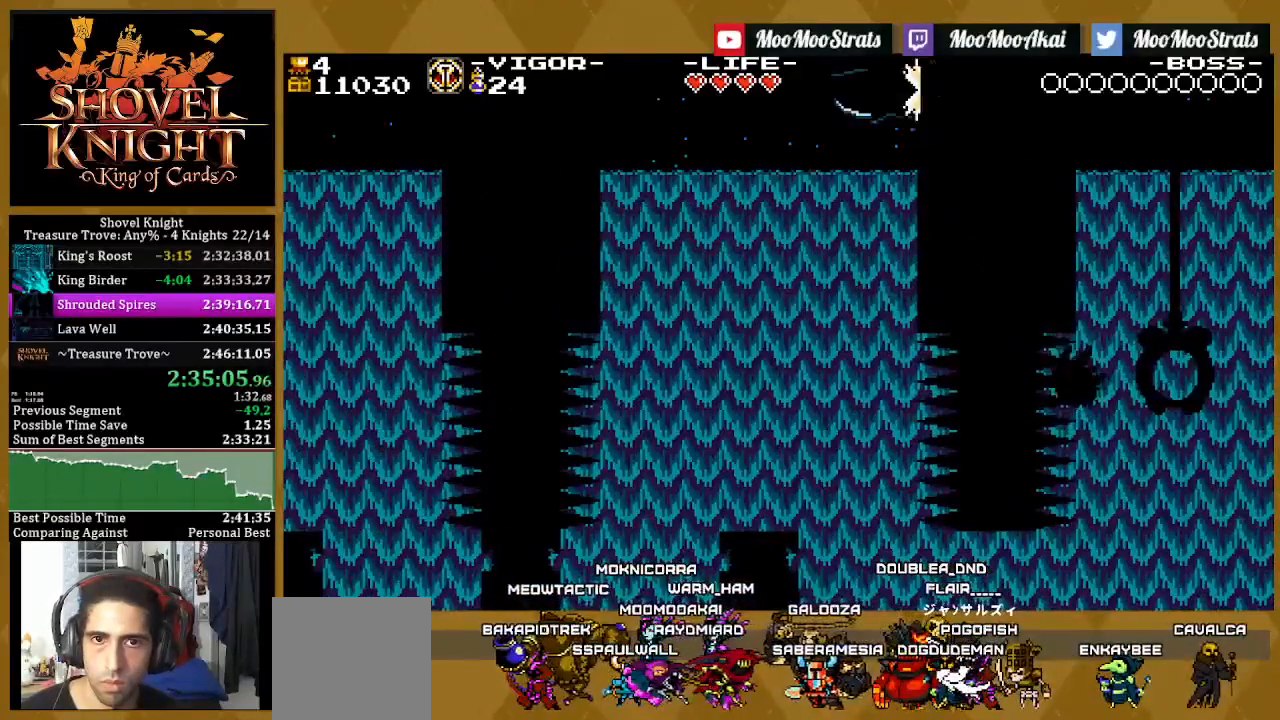
{"buttons": ["SQUARE", "DPAD_RIGHT"], "left_stick": "center", "right_stick": "center", "events": []}
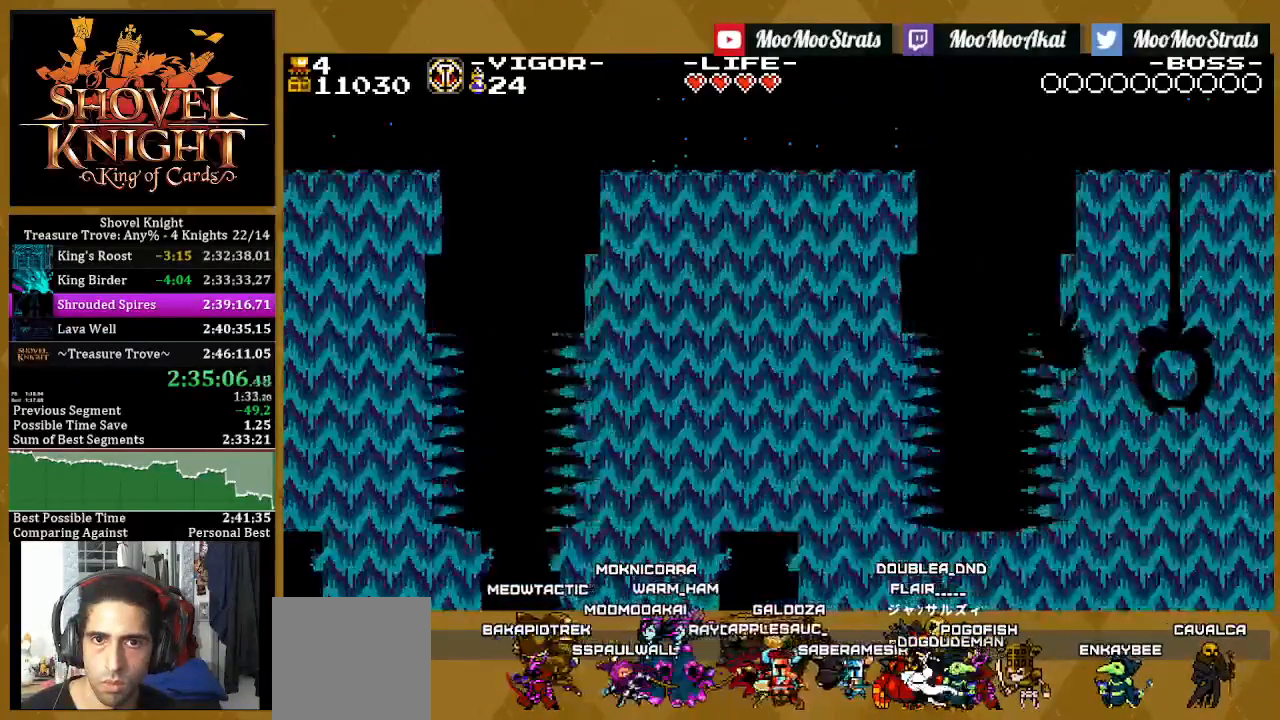
{"buttons": ["SQUARE", "DPAD_RIGHT"], "left_stick": "center", "right_stick": "center", "events": []}
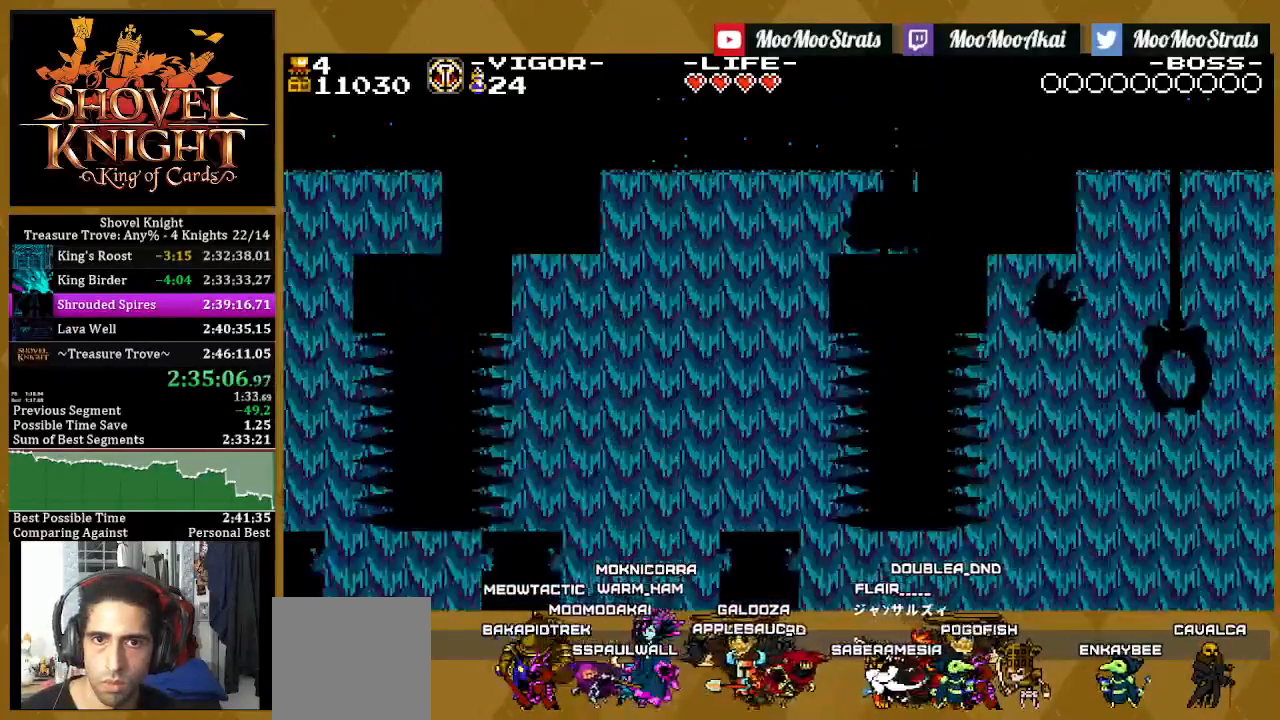
{"buttons": ["SQUARE", "DPAD_RIGHT"], "left_stick": "center", "right_stick": "center", "events": []}
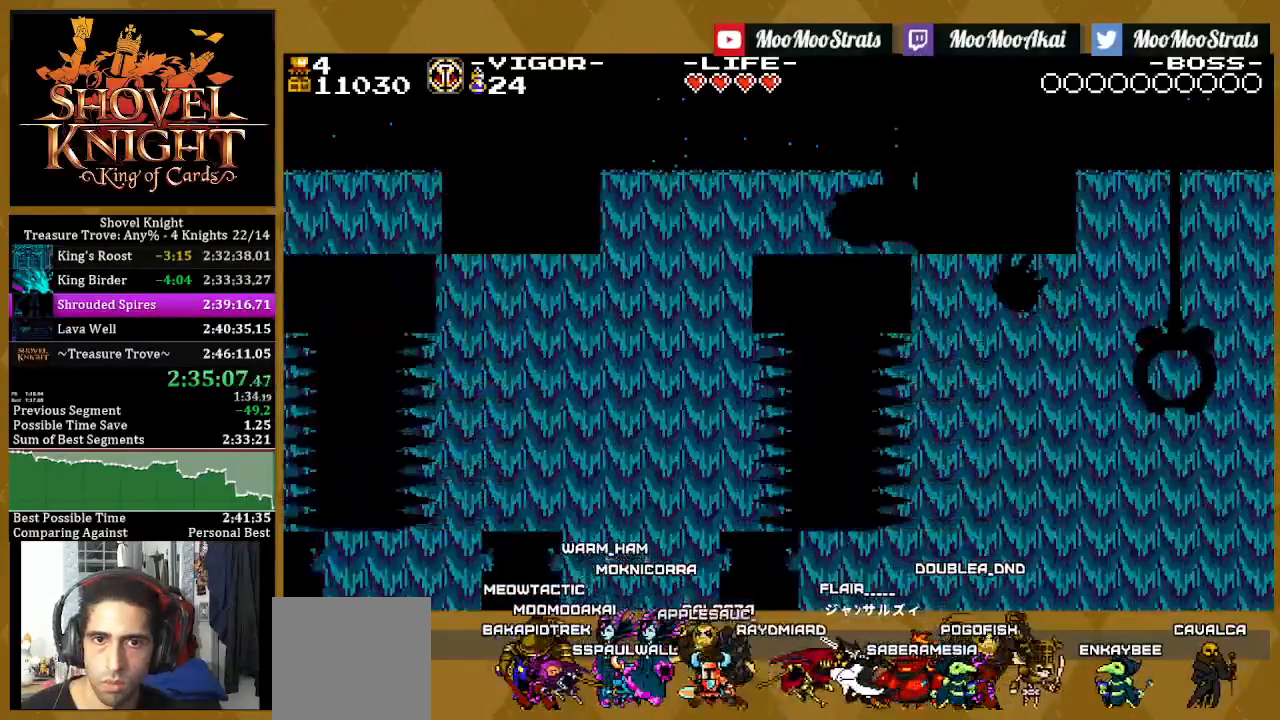
{"buttons": ["SQUARE"], "left_stick": "center", "right_stick": "center", "events": [[483, "DPAD_RIGHT", "up"]]}
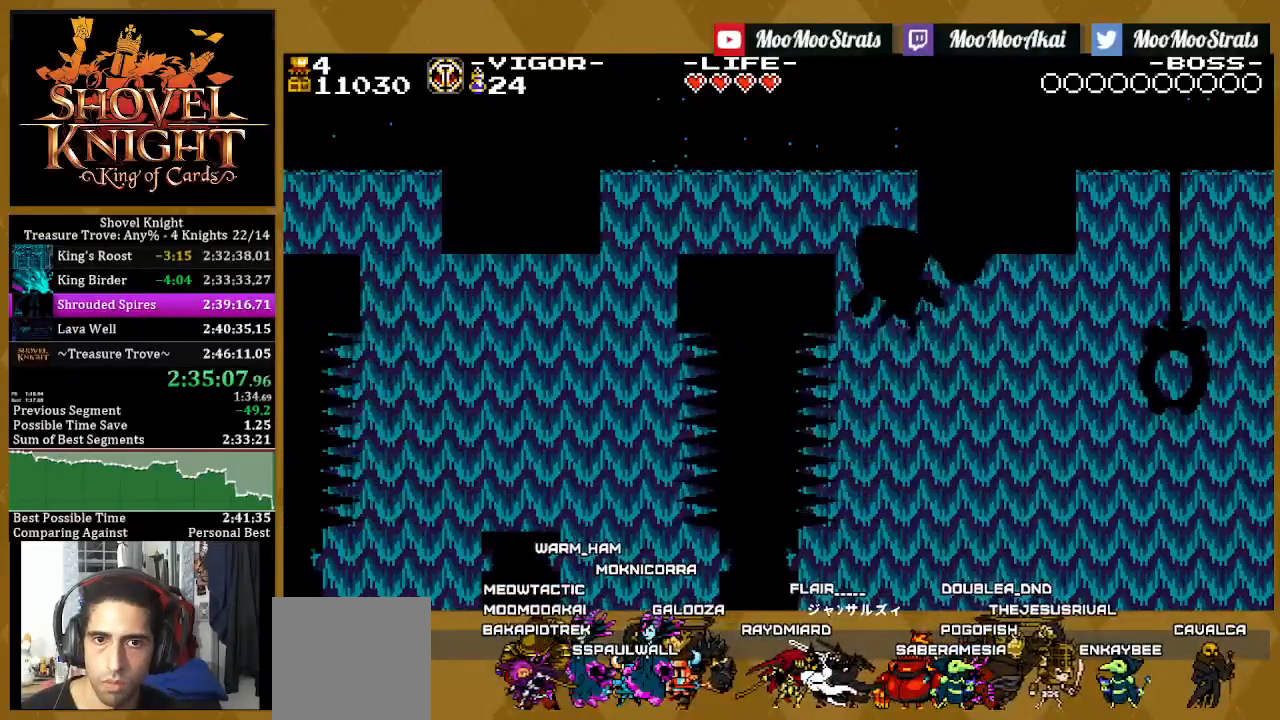
{"buttons": ["SQUARE", "DPAD_RIGHT"], "left_stick": "center", "right_stick": "center", "events": [[100, "DPAD_RIGHT", "down"]]}
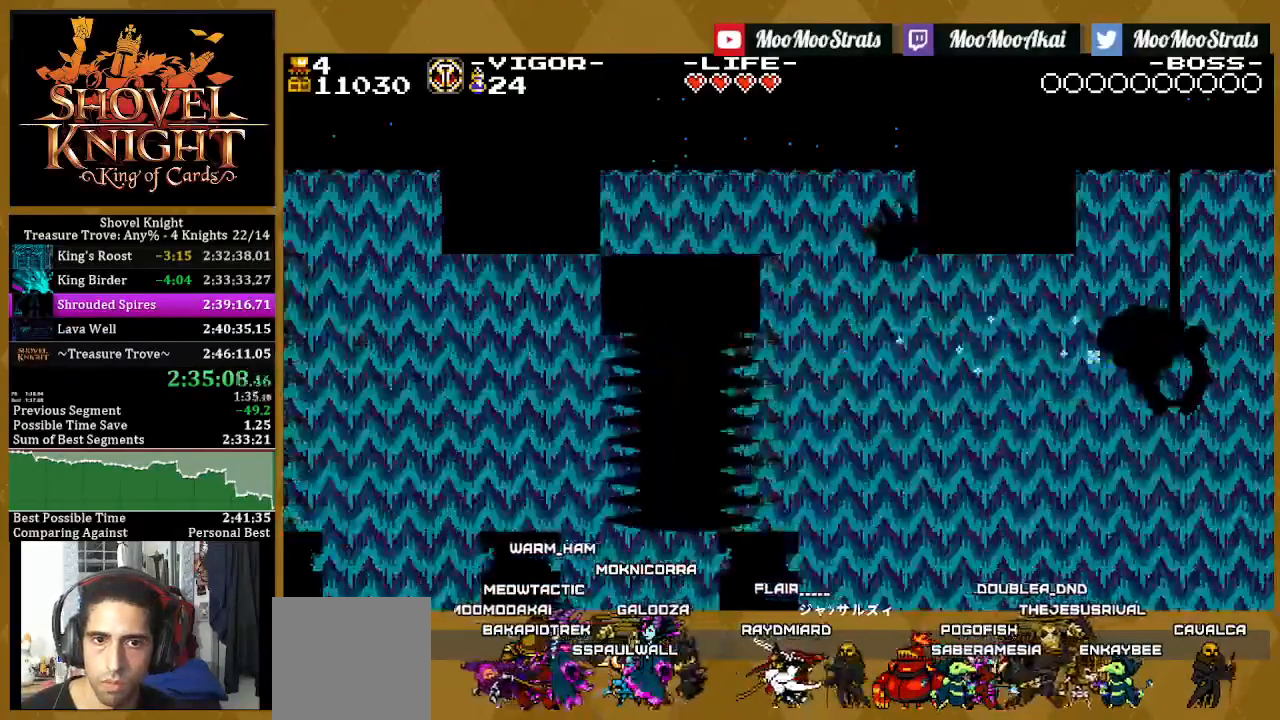
{"buttons": ["SQUARE"], "left_stick": "center", "right_stick": "center", "events": [[133, "DPAD_RIGHT", "up"]]}
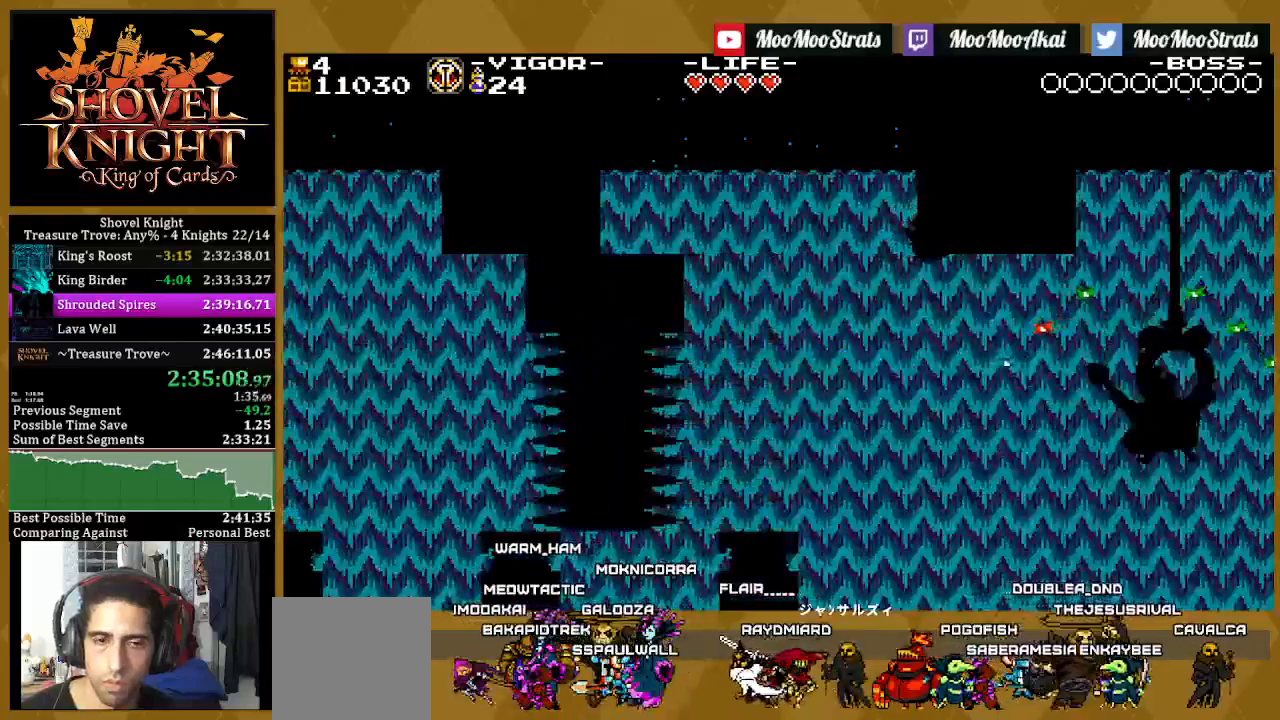
{"buttons": ["SQUARE"], "left_stick": "center", "right_stick": "center", "events": []}
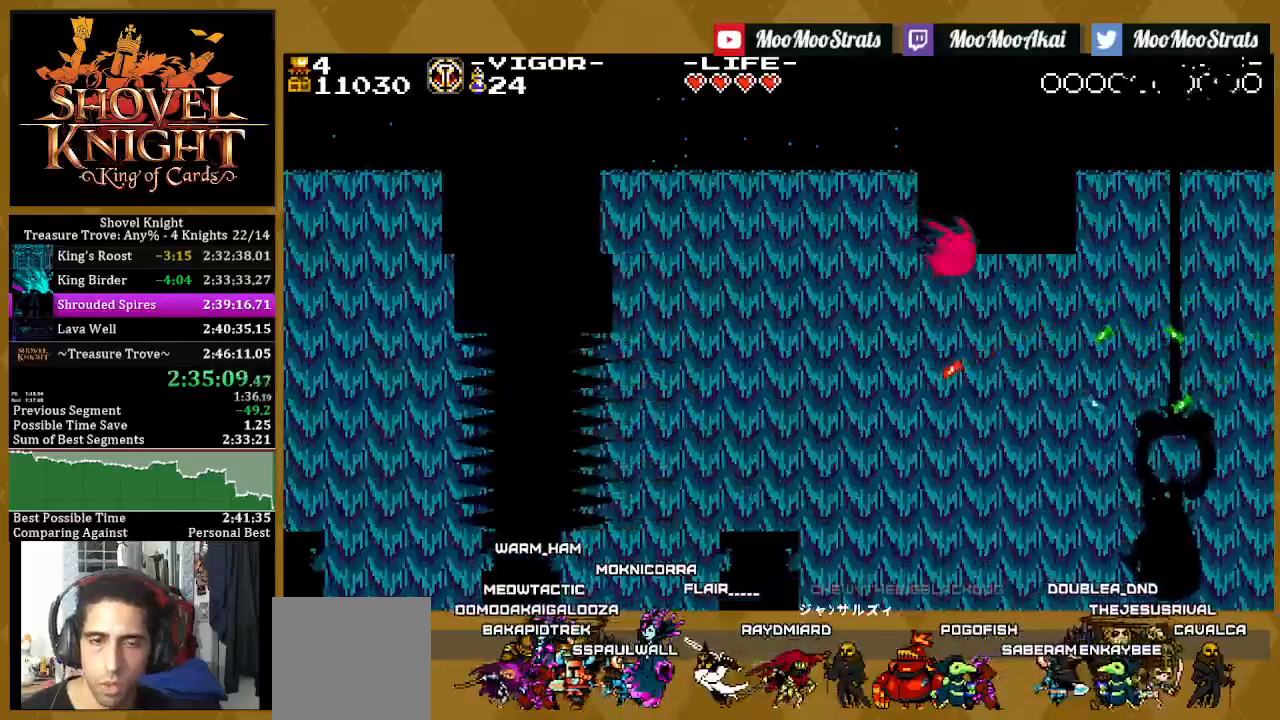
{"buttons": [], "left_stick": "center", "right_stick": "center", "events": [[500, "SQUARE", "up"]]}